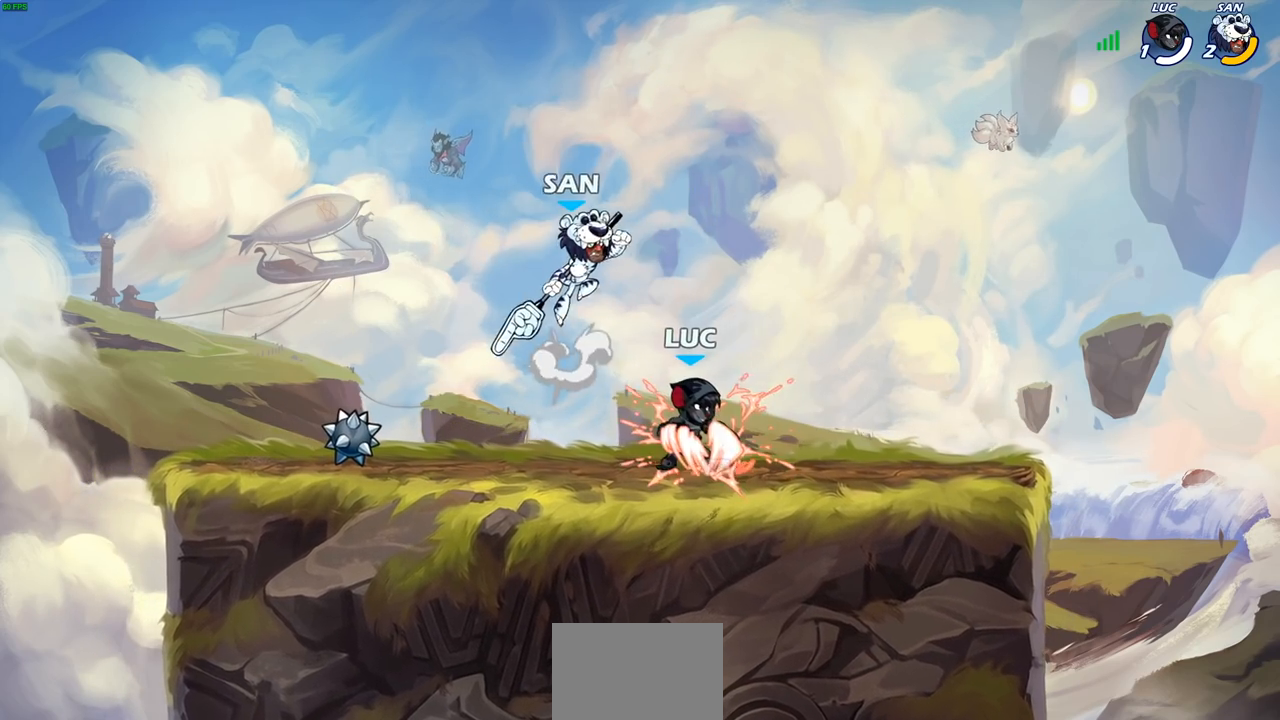
Gameplay with a controller (PlayStation layout); each line is a JSON object with the inputs held at the frame after it. "events" lists button and stick changes between this image and that frame as [ms after this image, input, new state], when the widget could be followed in between.
{"buttons": ["CIRCLE"], "left_stick": "down-left", "right_stick": "center", "events": [[383, "left_stick", "down-left"], [450, "CIRCLE", "down"]]}
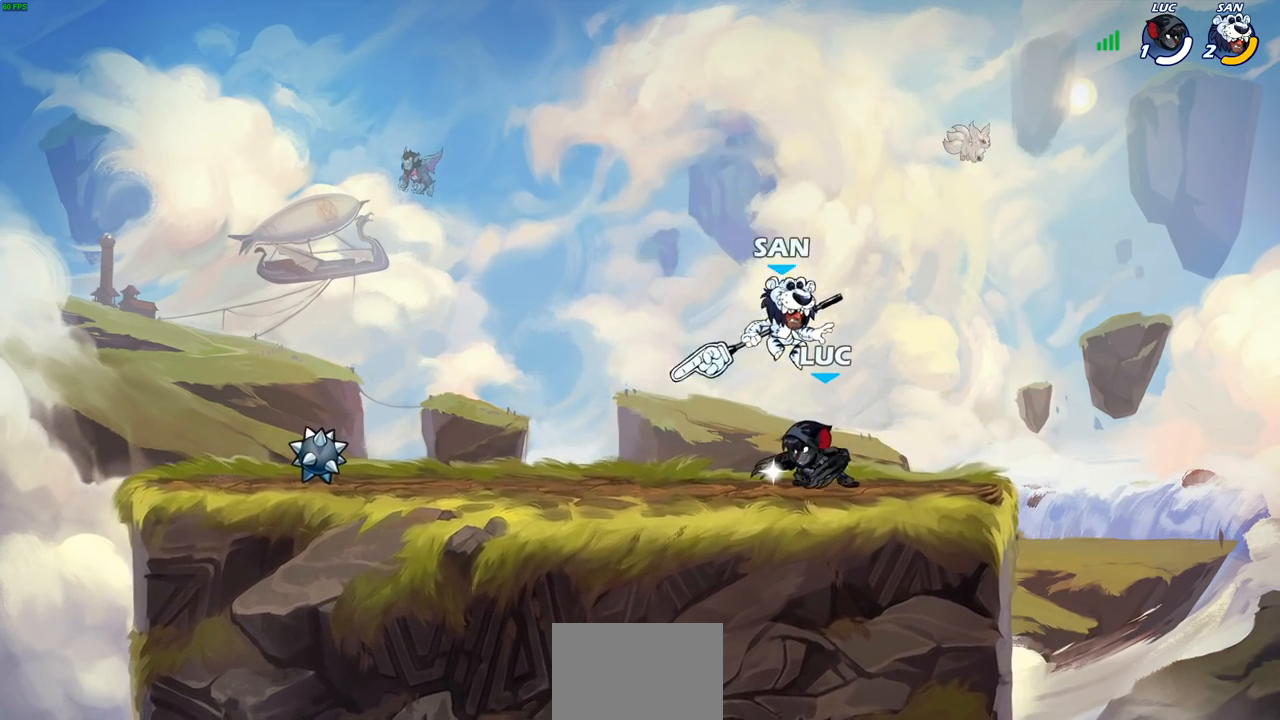
{"buttons": [], "left_stick": "center", "right_stick": "center", "events": [[17, "CIRCLE", "up"], [67, "left_stick", "center"], [317, "left_stick", "left"], [433, "left_stick", "center"]]}
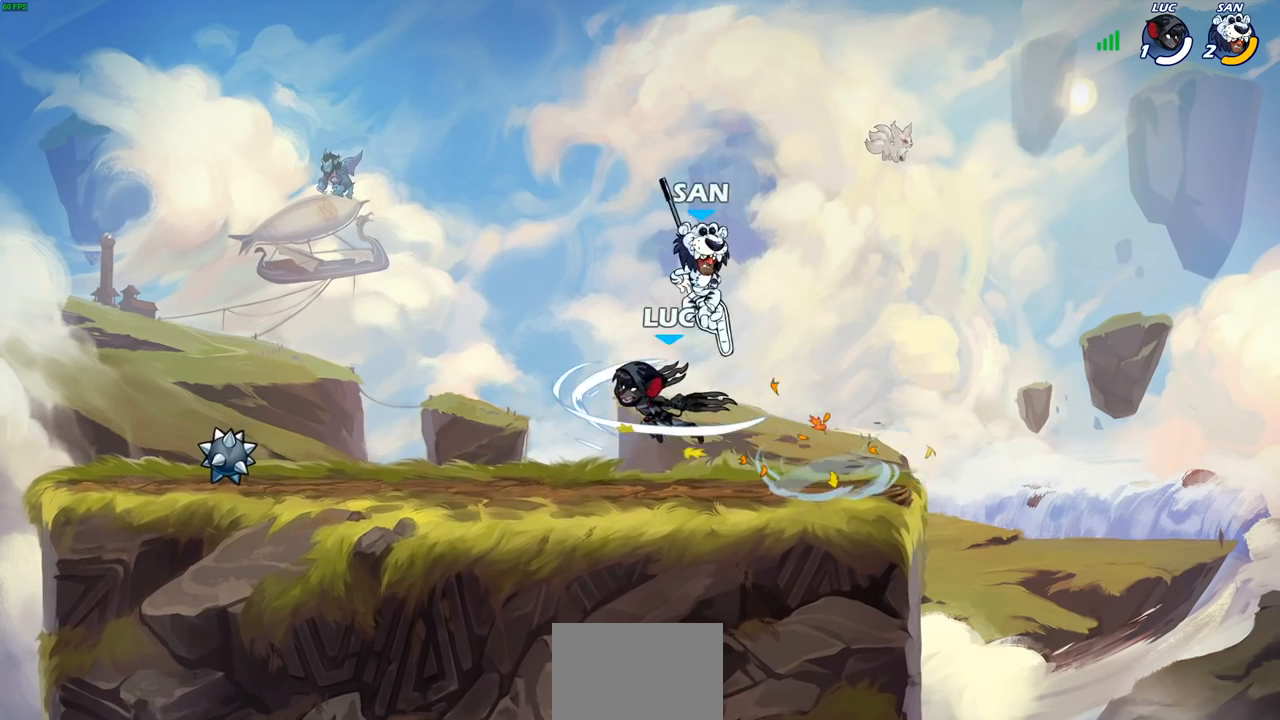
{"buttons": ["R2"], "left_stick": "up-right", "right_stick": "center", "events": [[150, "left_stick", "right"], [267, "CROSS", "down"], [383, "R2", "down"], [400, "left_stick", "up-right"], [433, "CROSS", "up"]]}
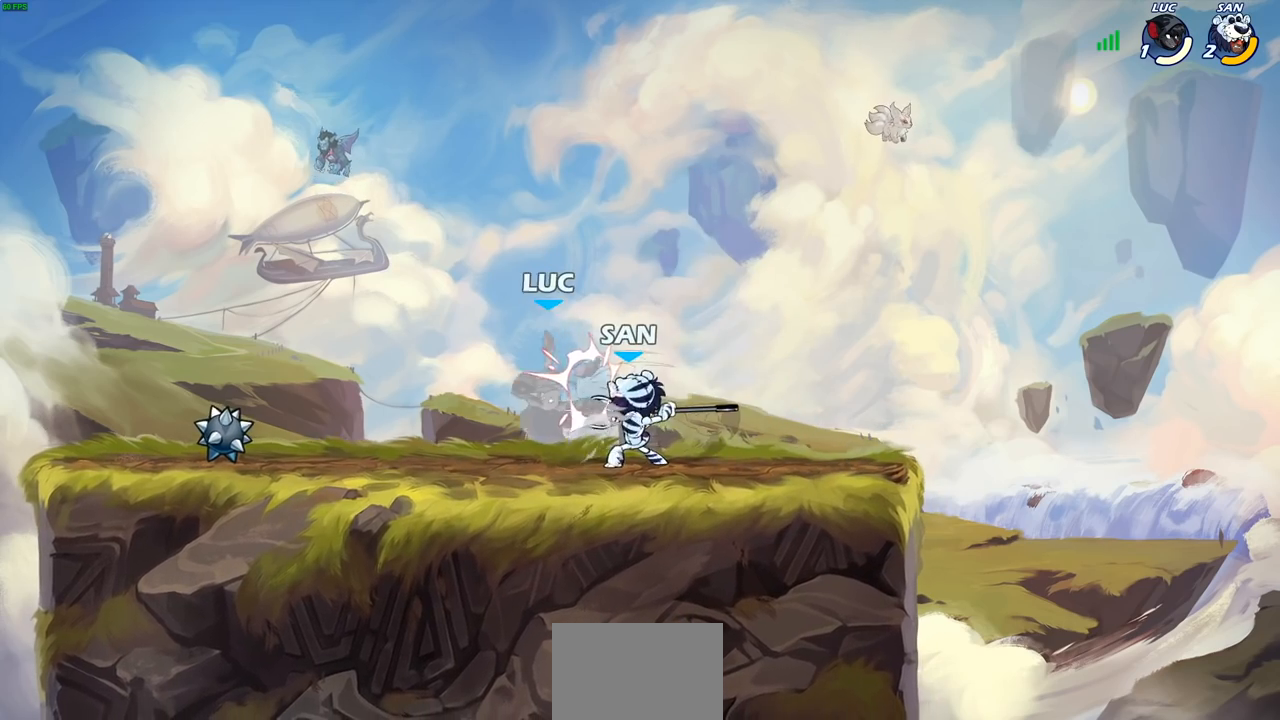
{"buttons": [], "left_stick": "left", "right_stick": "center", "events": [[67, "left_stick", "up-left"], [133, "left_stick", "down-left"], [183, "R2", "up"], [233, "left_stick", "center"], [400, "left_stick", "left"]]}
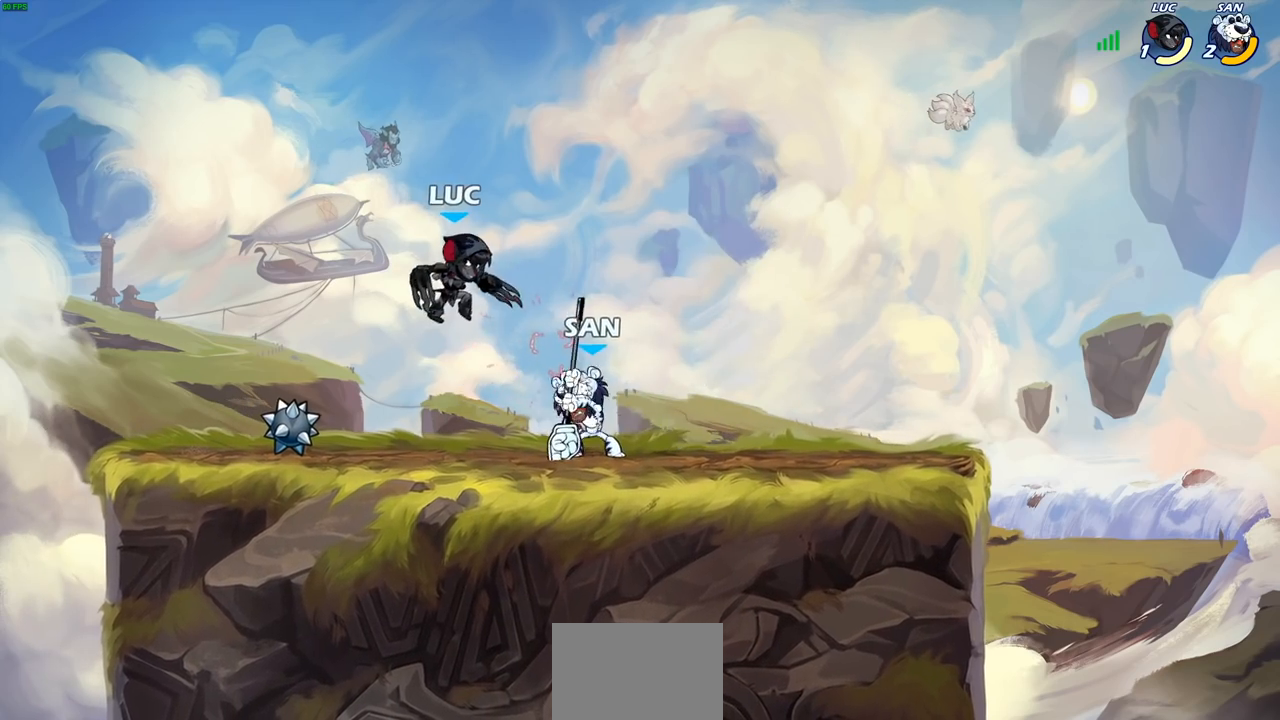
{"buttons": [], "left_stick": "down-left", "right_stick": "center", "events": [[33, "R2", "down"], [83, "left_stick", "up"], [250, "left_stick", "up-right"], [333, "R2", "up"], [367, "left_stick", "down-right"], [433, "left_stick", "down-left"]]}
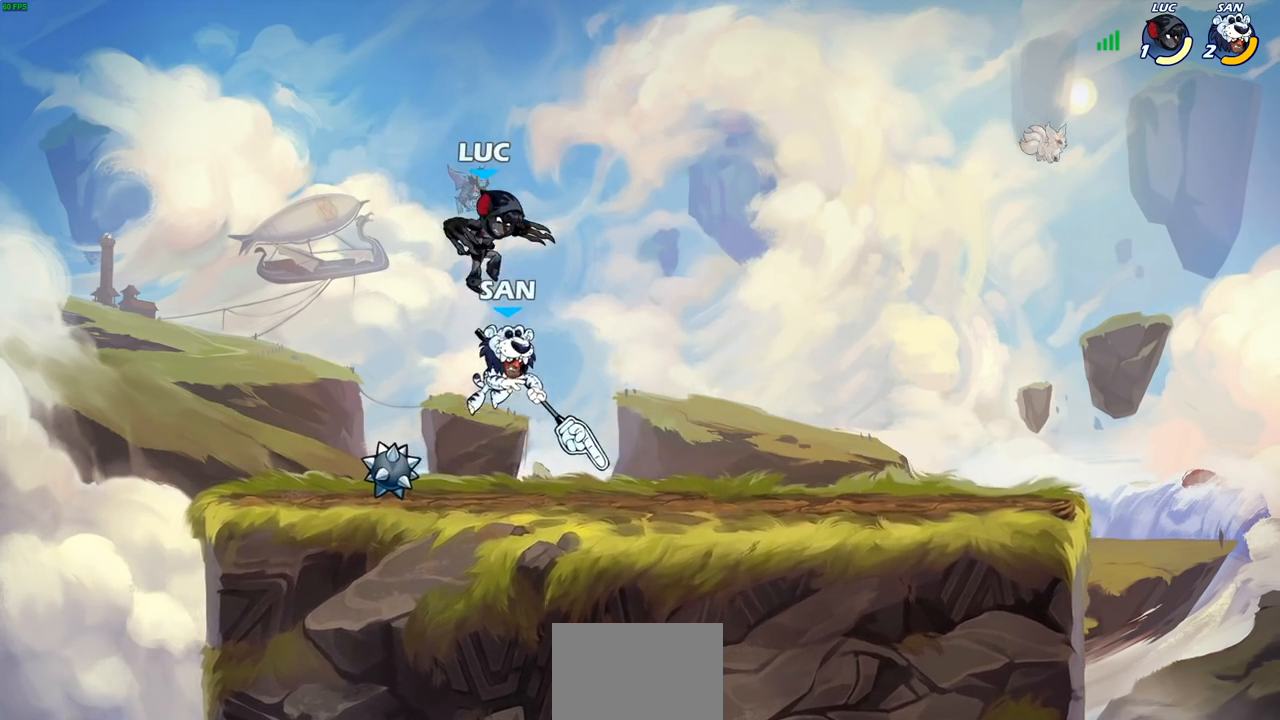
{"buttons": [], "left_stick": "right", "right_stick": "center", "events": [[83, "SQUARE", "down"], [183, "SQUARE", "up"], [217, "left_stick", "center"], [450, "left_stick", "right"]]}
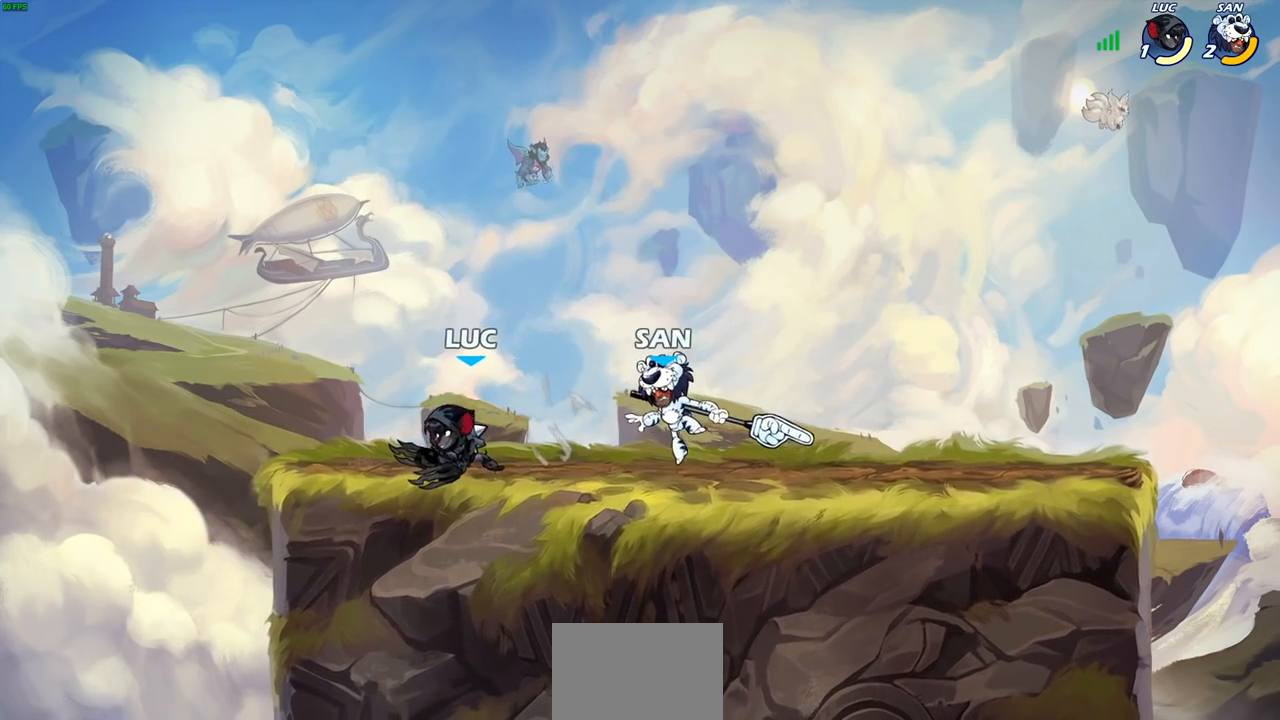
{"buttons": [], "left_stick": "up-left", "right_stick": "center", "events": [[50, "SQUARE", "down"], [133, "SQUARE", "up"], [317, "left_stick", "center"], [500, "left_stick", "up-left"]]}
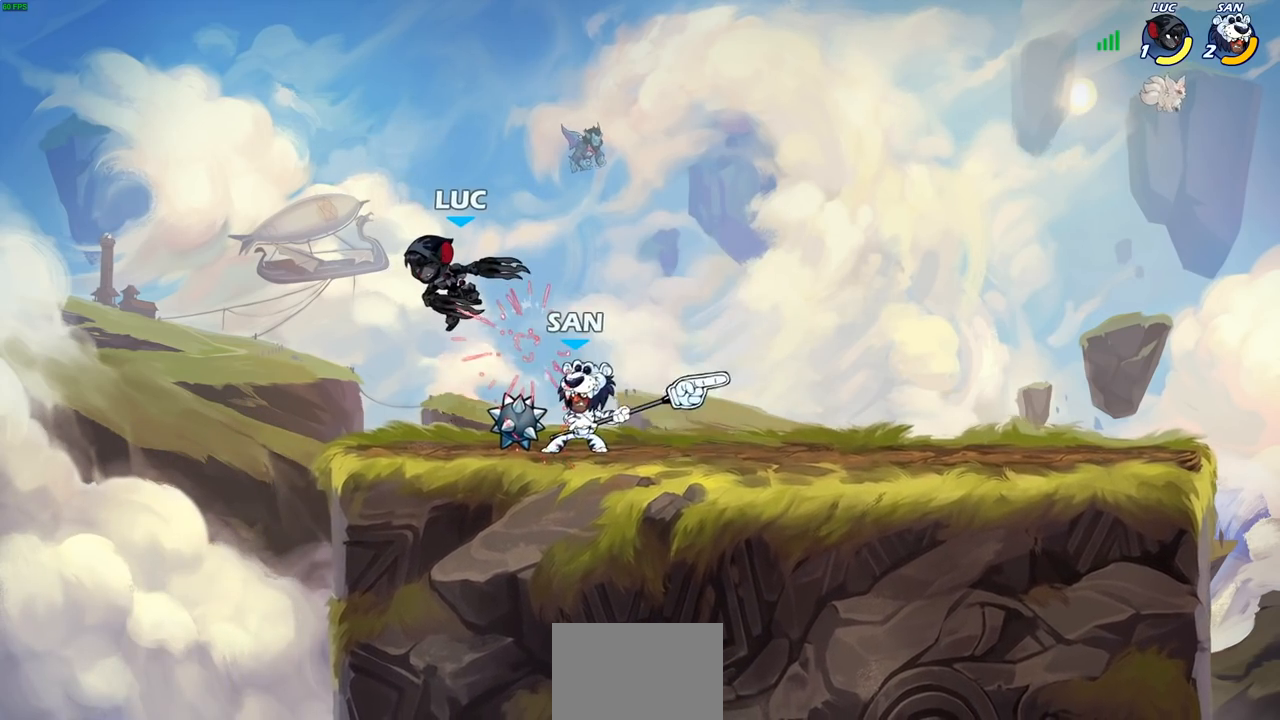
{"buttons": [], "left_stick": "right", "right_stick": "center", "events": [[100, "CROSS", "down"], [150, "left_stick", "up"], [183, "R2", "down"], [300, "left_stick", "up-right"], [367, "CROSS", "up"], [383, "R2", "up"], [417, "left_stick", "right"]]}
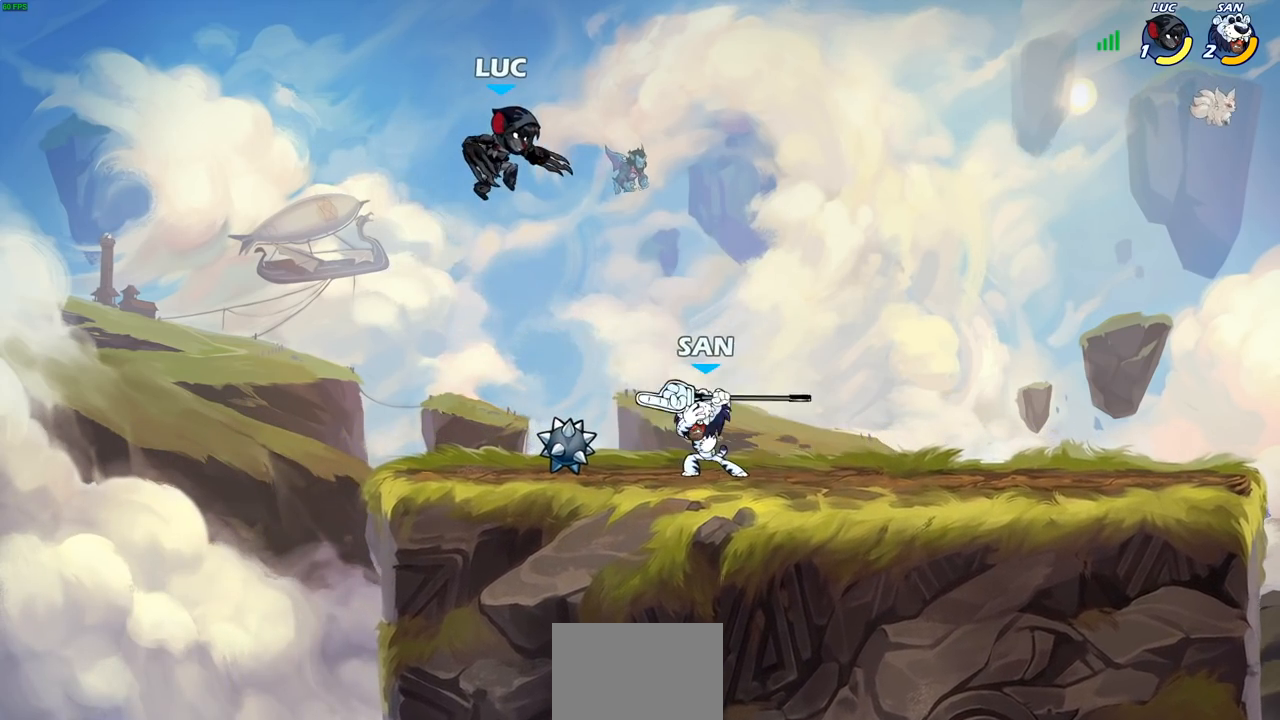
{"buttons": ["CROSS", "R2"], "left_stick": "up", "right_stick": "center", "events": [[83, "left_stick", "down-right"], [350, "left_stick", "right"], [467, "R2", "down"], [483, "CROSS", "down"], [500, "left_stick", "up"]]}
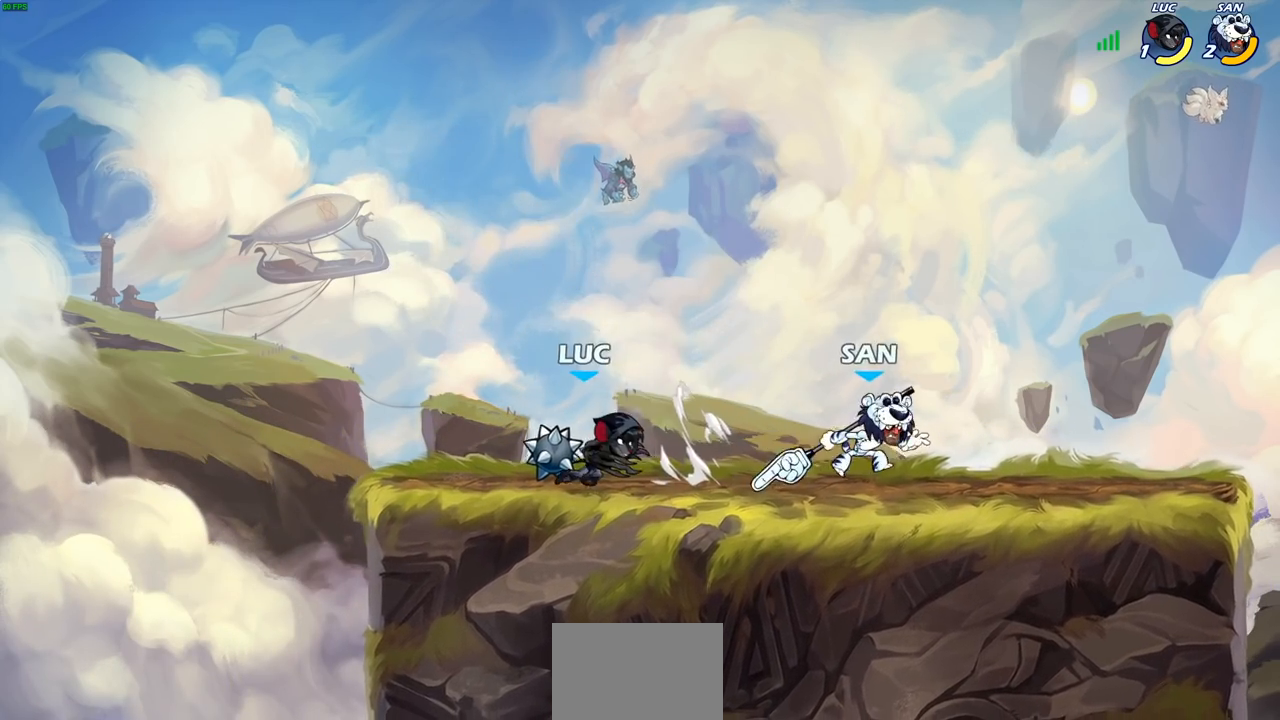
{"buttons": [], "left_stick": "center", "right_stick": "center", "events": [[133, "R2", "up"], [183, "CROSS", "up"], [283, "CROSS", "down"], [300, "left_stick", "left"], [400, "left_stick", "center"], [417, "CROSS", "up"]]}
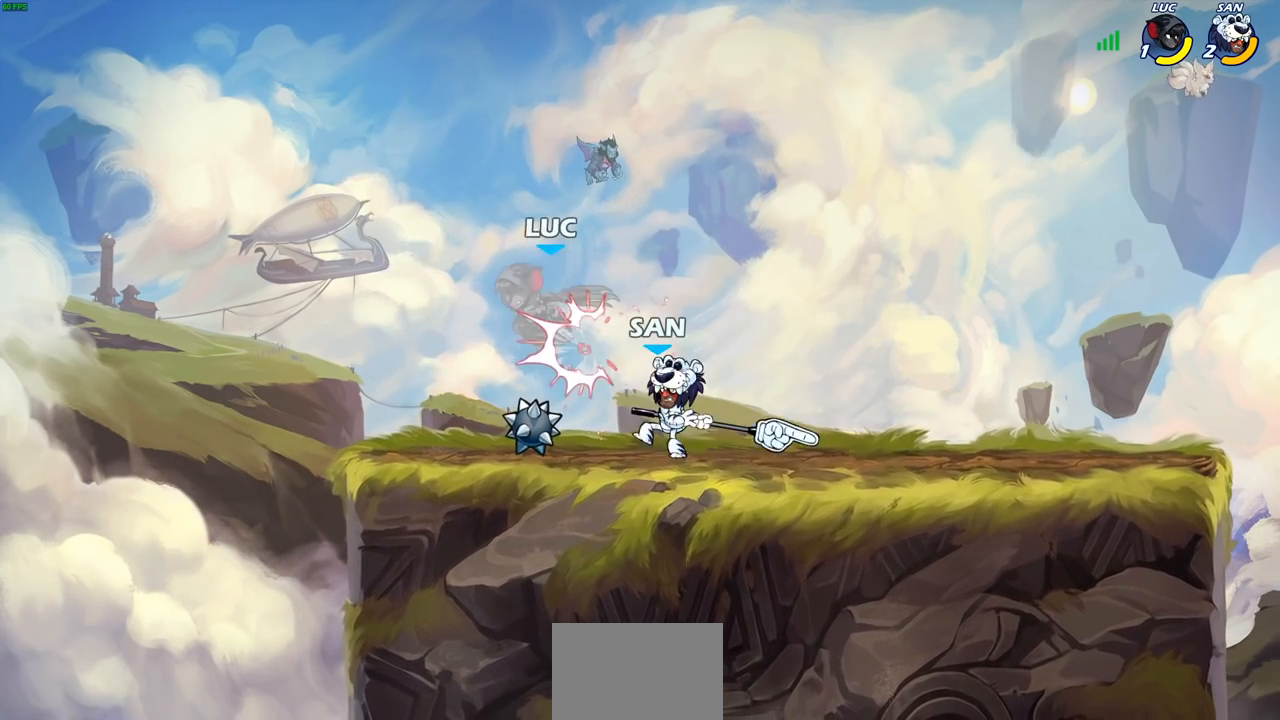
{"buttons": ["R2"], "left_stick": "down-right", "right_stick": "center", "events": [[67, "left_stick", "left"], [167, "left_stick", "down-left"], [250, "R2", "down"], [267, "CROSS", "down"], [483, "CROSS", "up"], [500, "left_stick", "down-right"]]}
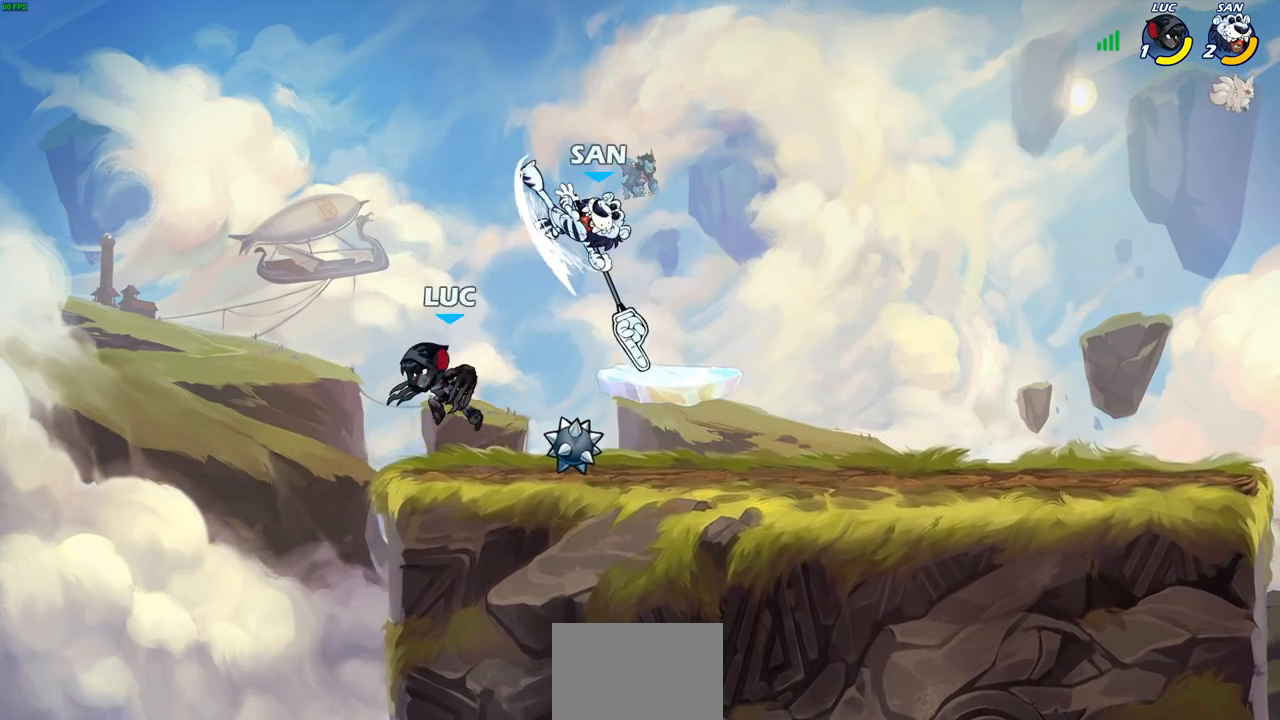
{"buttons": [], "left_stick": "center", "right_stick": "center", "events": [[17, "left_stick", "right"], [33, "R2", "up"], [283, "left_stick", "up"], [300, "CROSS", "down"], [333, "left_stick", "center"], [367, "SQUARE", "down"], [400, "CROSS", "up"], [417, "SQUARE", "up"]]}
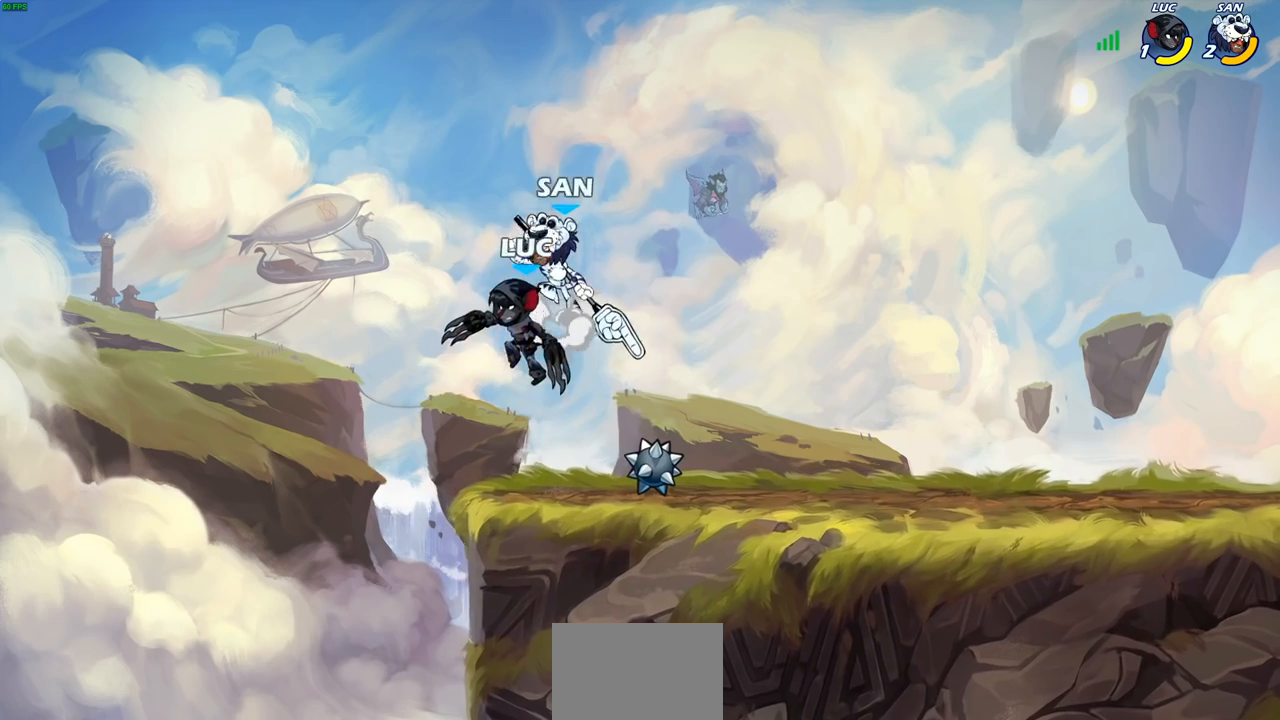
{"buttons": ["CIRCLE"], "left_stick": "up-right", "right_stick": "center", "events": [[67, "left_stick", "right"], [417, "CROSS", "down"], [450, "CIRCLE", "down"], [467, "CROSS", "up"], [500, "left_stick", "up-right"]]}
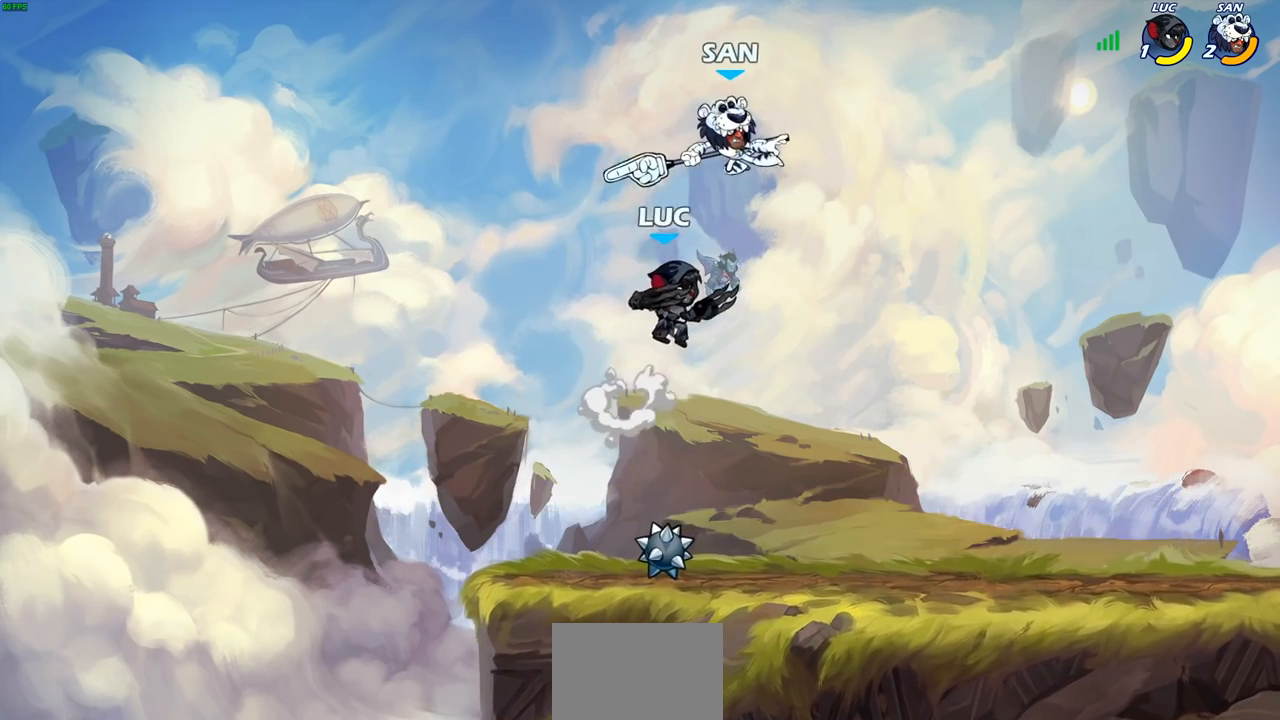
{"buttons": [], "left_stick": "center", "right_stick": "center", "events": [[33, "CIRCLE", "up"], [200, "left_stick", "up"], [333, "left_stick", "center"]]}
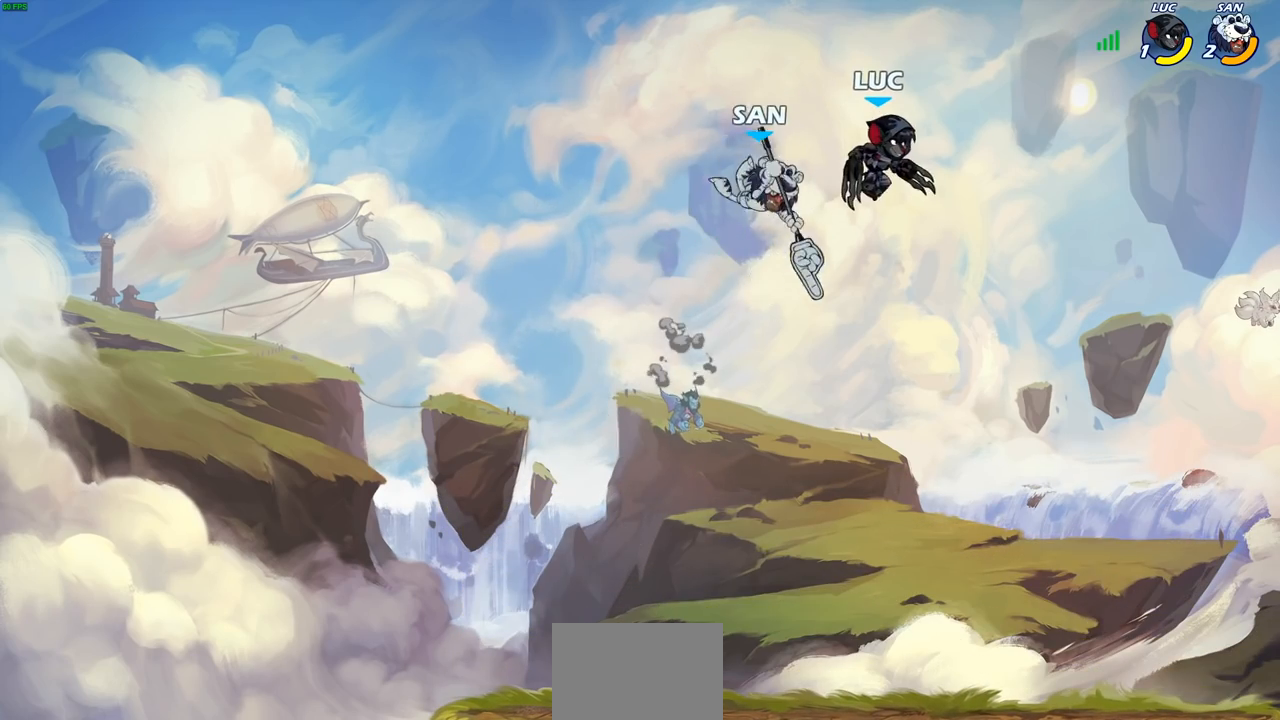
{"buttons": ["CROSS"], "left_stick": "down-left", "right_stick": "center", "events": [[17, "left_stick", "left"], [183, "left_stick", "down"], [233, "left_stick", "down-right"], [350, "left_stick", "down-left"], [500, "CROSS", "down"]]}
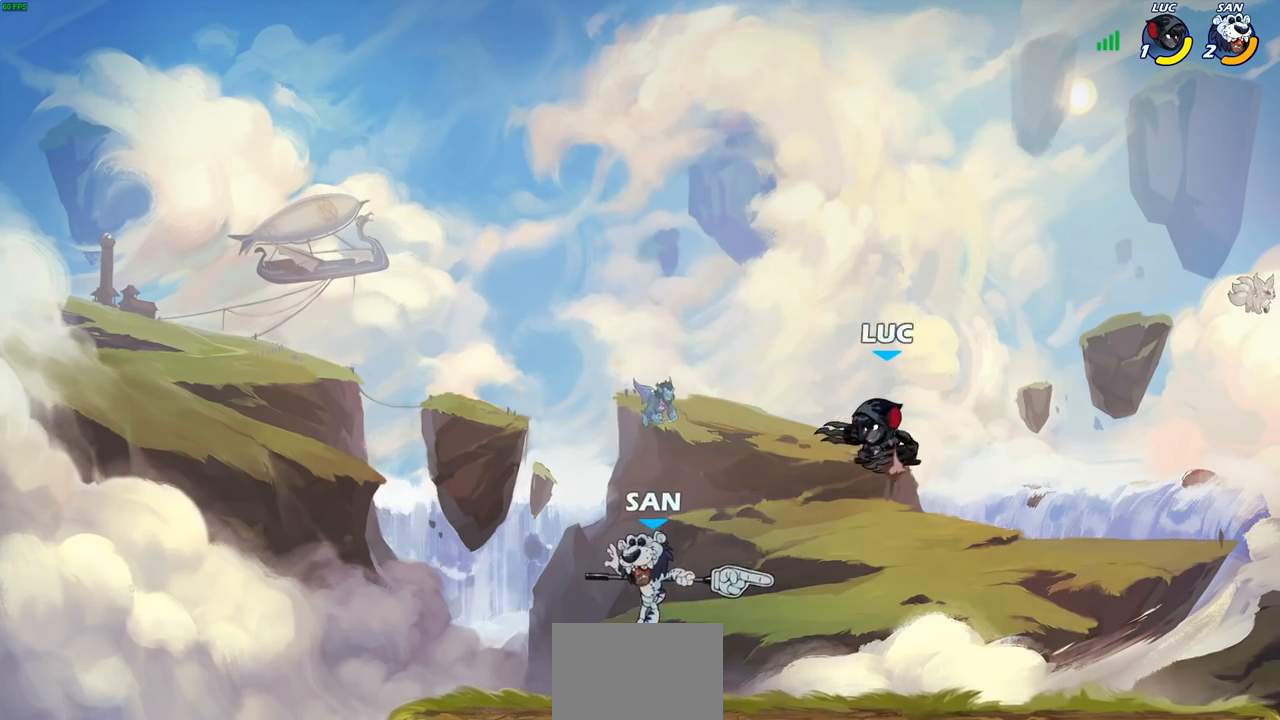
{"buttons": [], "left_stick": "right", "right_stick": "center", "events": [[83, "CROSS", "up"], [83, "left_stick", "up-left"], [233, "left_stick", "down-left"], [383, "left_stick", "down-right"], [433, "left_stick", "right"]]}
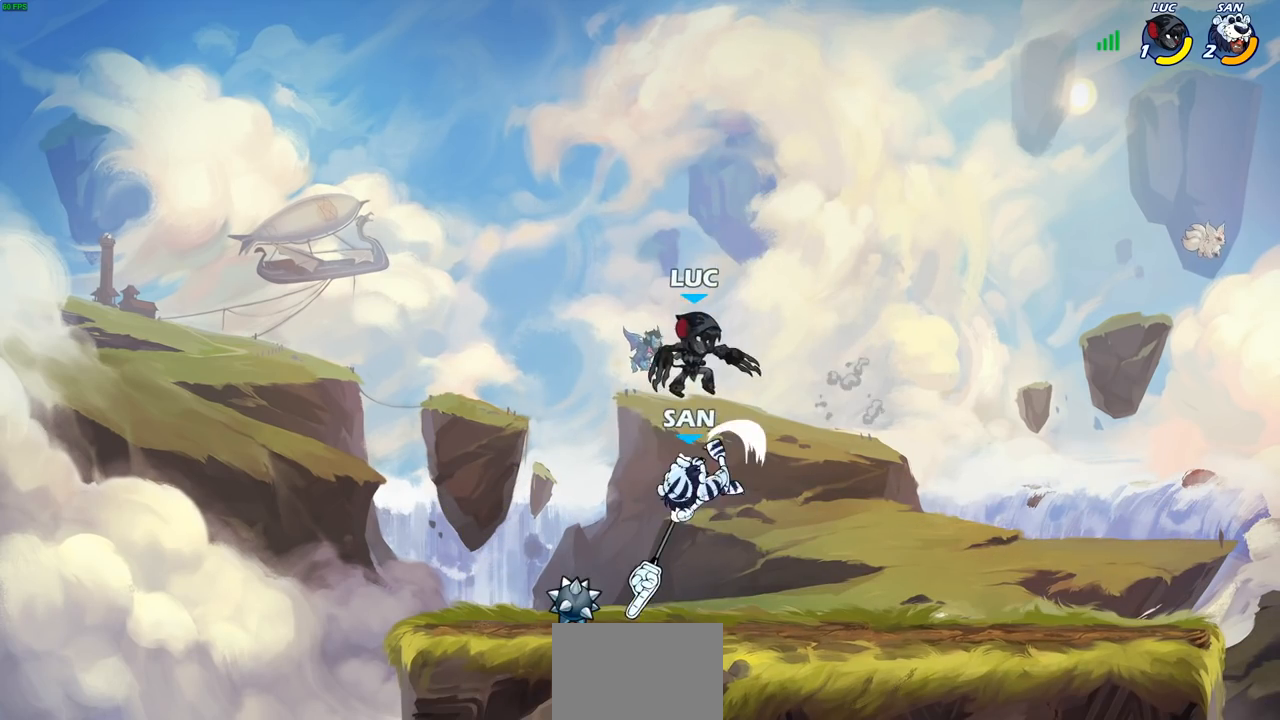
{"buttons": [], "left_stick": "center", "right_stick": "center", "events": [[50, "left_stick", "up-left"], [200, "left_stick", "up-right"], [267, "left_stick", "right"], [333, "SQUARE", "down"], [433, "SQUARE", "up"], [450, "left_stick", "center"]]}
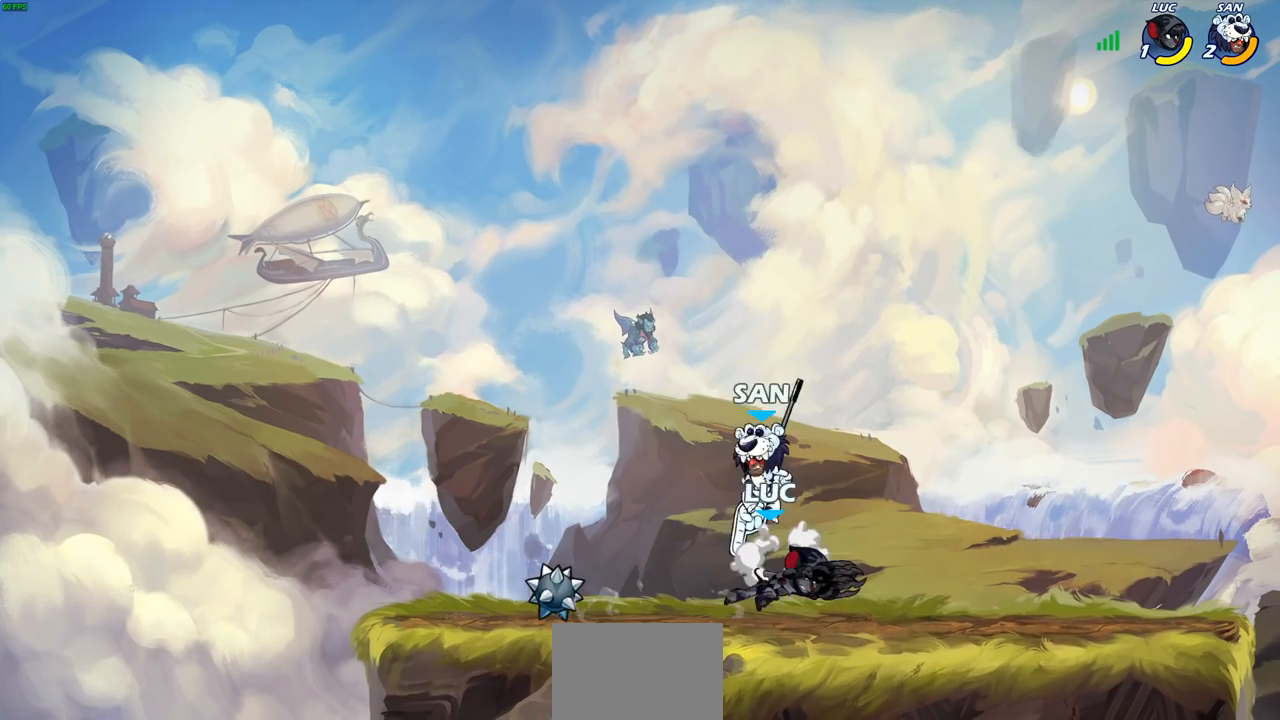
{"buttons": ["CROSS"], "left_stick": "up-right", "right_stick": "center", "events": [[250, "left_stick", "right"], [467, "left_stick", "up-right"], [500, "CROSS", "down"]]}
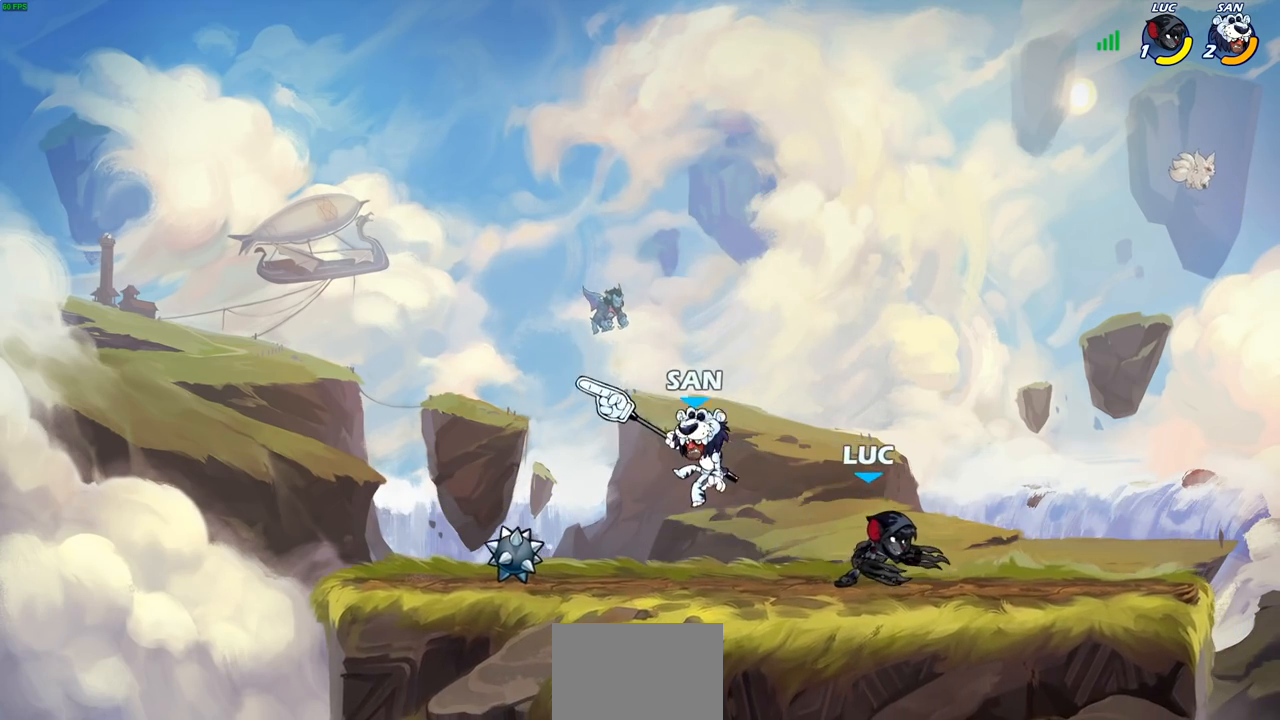
{"buttons": ["R2"], "left_stick": "up-left", "right_stick": "center", "events": [[17, "left_stick", "up"], [133, "CROSS", "up"], [133, "left_stick", "left"], [267, "left_stick", "down"], [333, "left_stick", "right"], [400, "left_stick", "up-left"], [500, "R2", "down"]]}
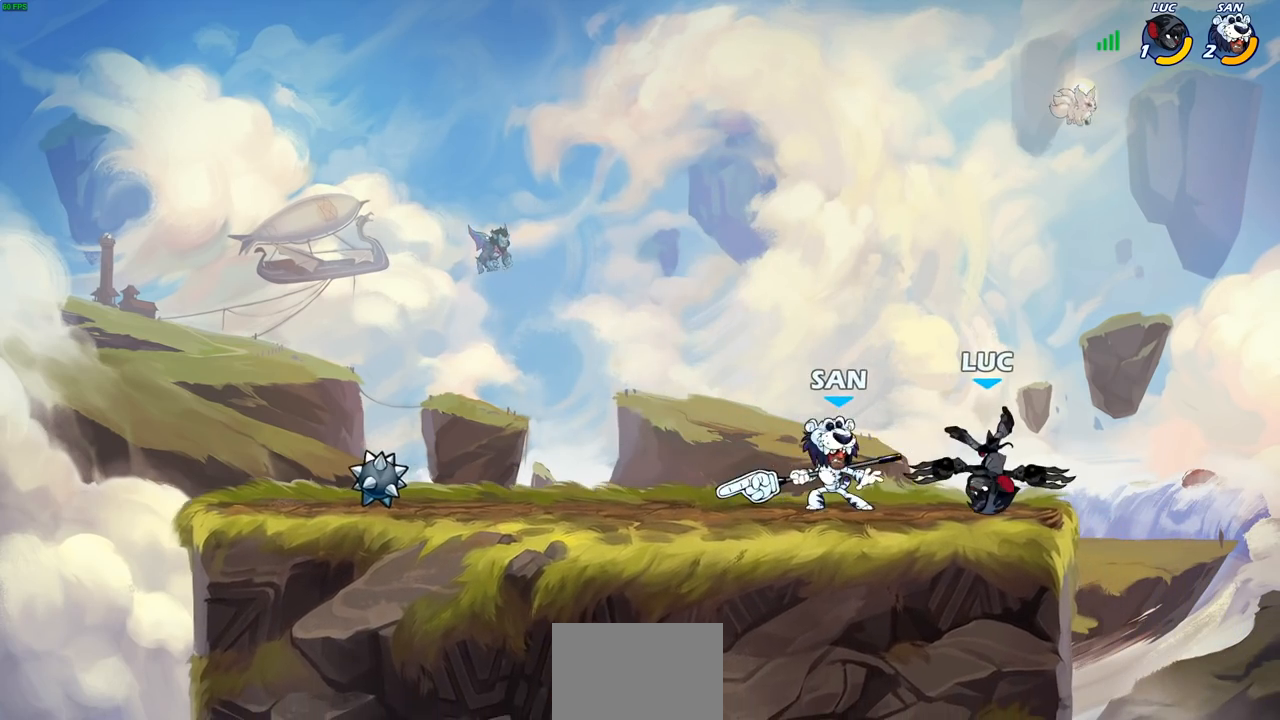
{"buttons": ["SQUARE"], "left_stick": "center", "right_stick": "center", "events": [[33, "left_stick", "up"], [217, "left_stick", "right"], [267, "R2", "up"], [367, "left_stick", "down-left"], [500, "SQUARE", "down"], [500, "left_stick", "center"]]}
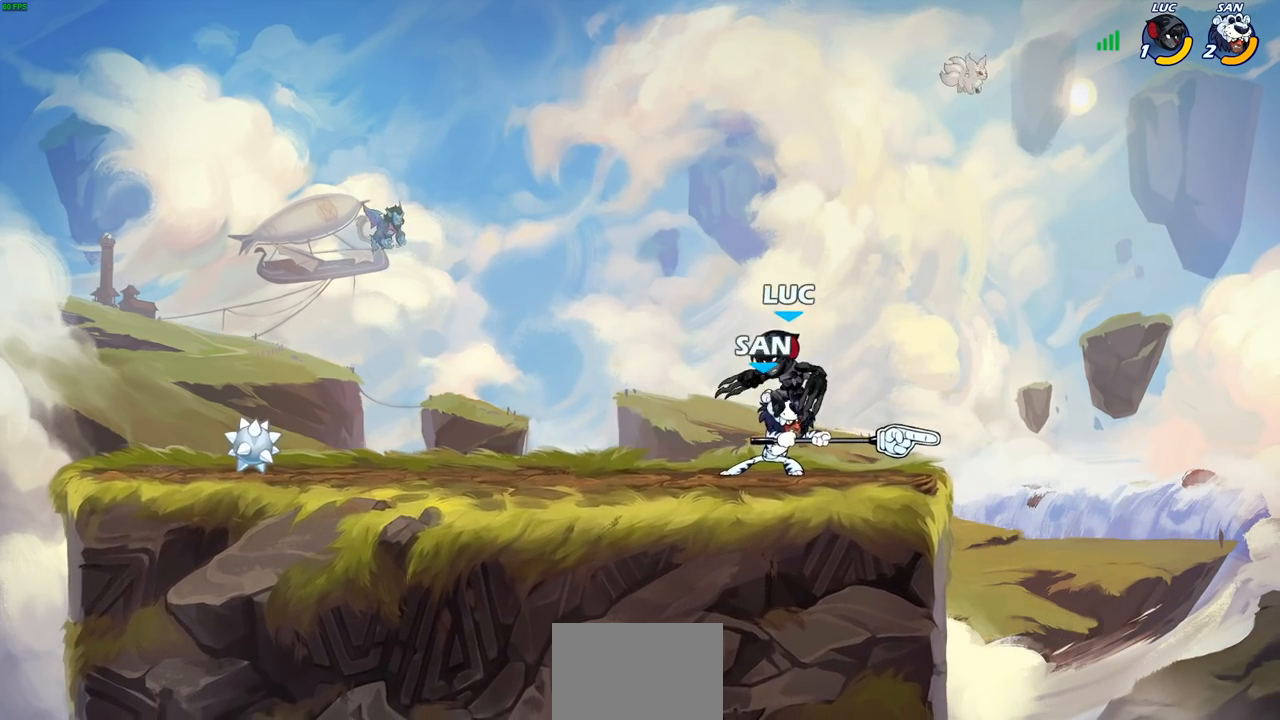
{"buttons": ["R2"], "left_stick": "left", "right_stick": "center", "events": [[67, "SQUARE", "up"], [267, "left_stick", "left"], [483, "R2", "down"]]}
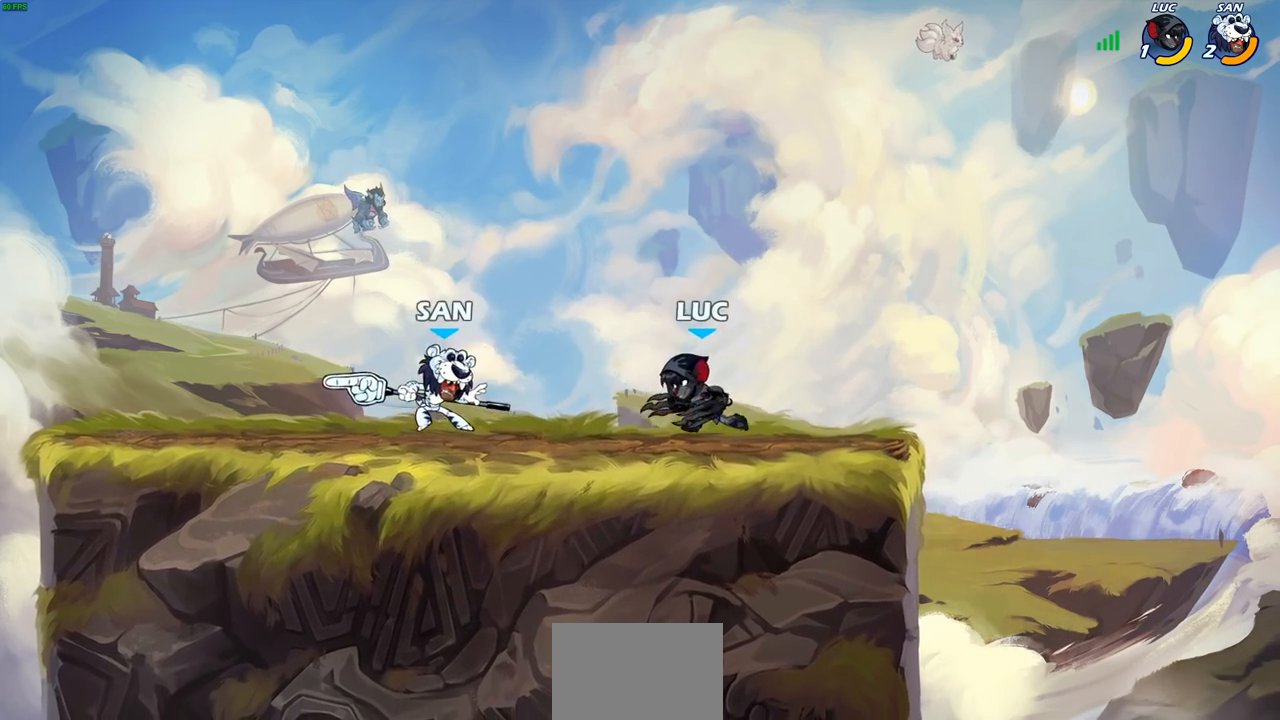
{"buttons": [], "left_stick": "center", "right_stick": "center", "events": [[17, "CIRCLE", "down"], [100, "CIRCLE", "up"], [100, "R2", "up"], [233, "left_stick", "center"]]}
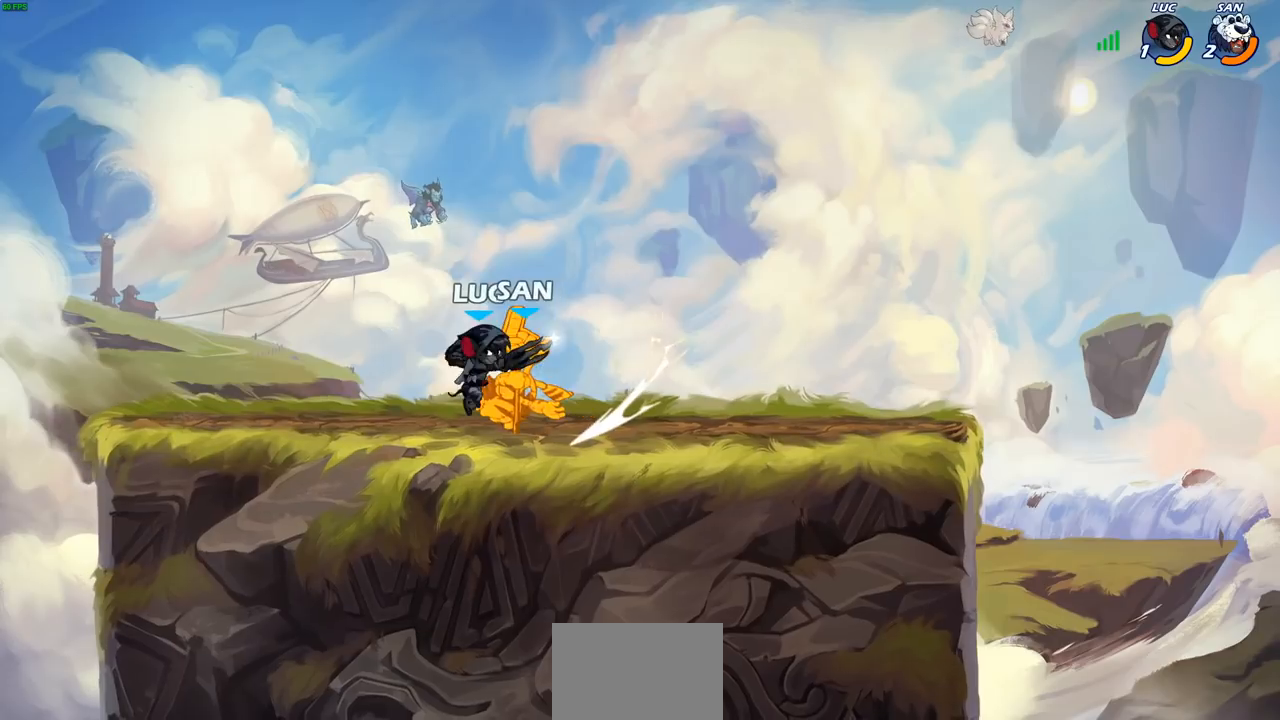
{"buttons": [], "left_stick": "center", "right_stick": "center", "events": []}
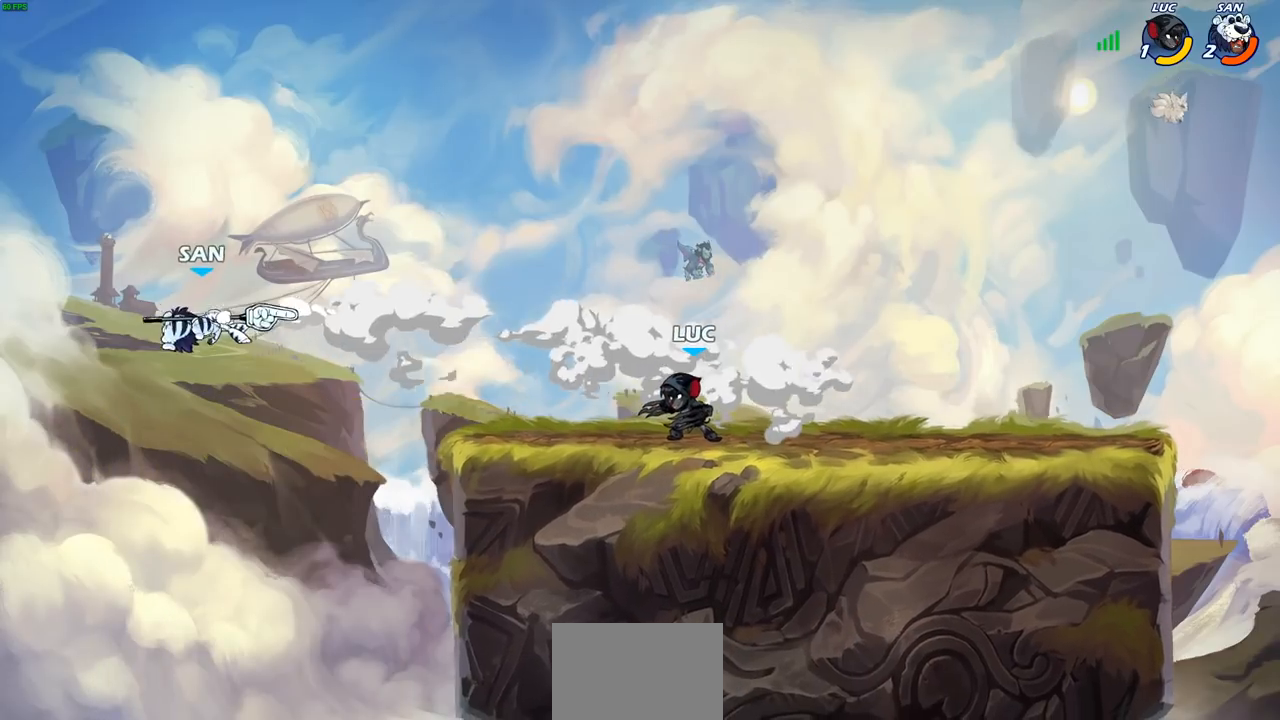
{"buttons": [], "left_stick": "left", "right_stick": "center", "events": [[300, "left_stick", "left"]]}
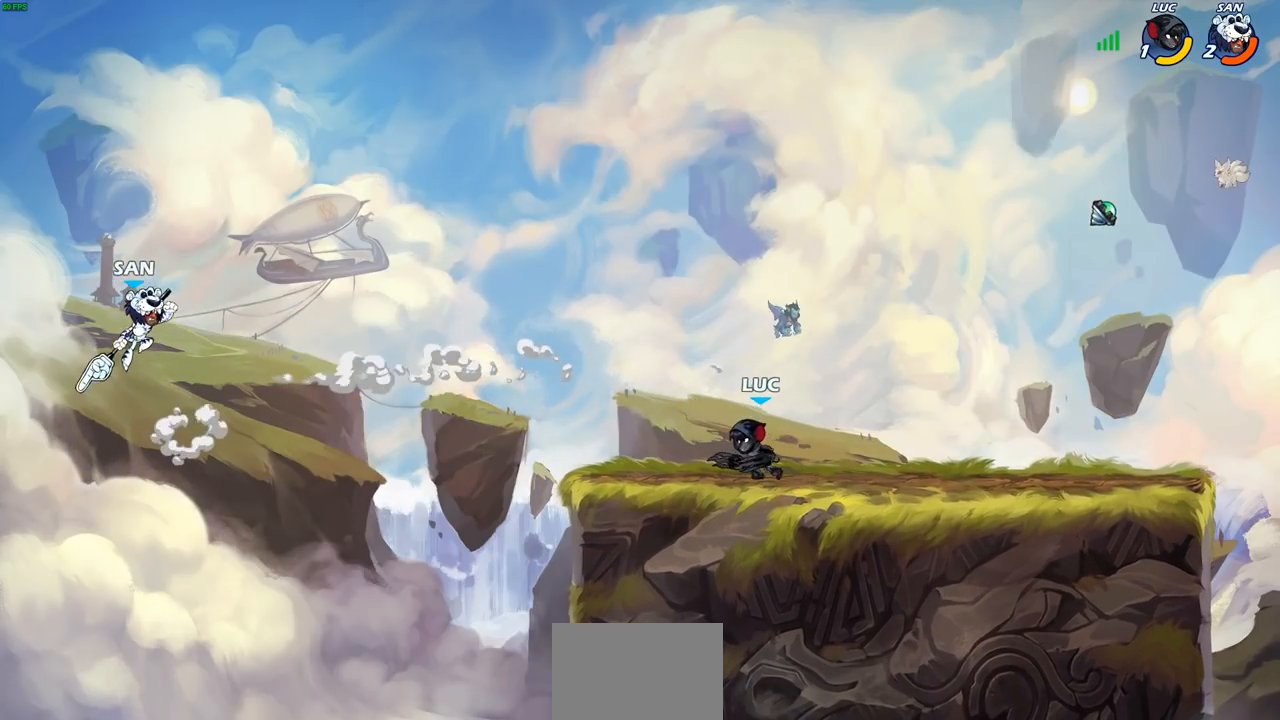
{"buttons": ["CROSS"], "left_stick": "up-left", "right_stick": "center", "events": [[117, "R2", "down"], [150, "CROSS", "down"], [150, "left_stick", "up-left"], [283, "CROSS", "up"], [283, "R2", "up"], [367, "CROSS", "down"]]}
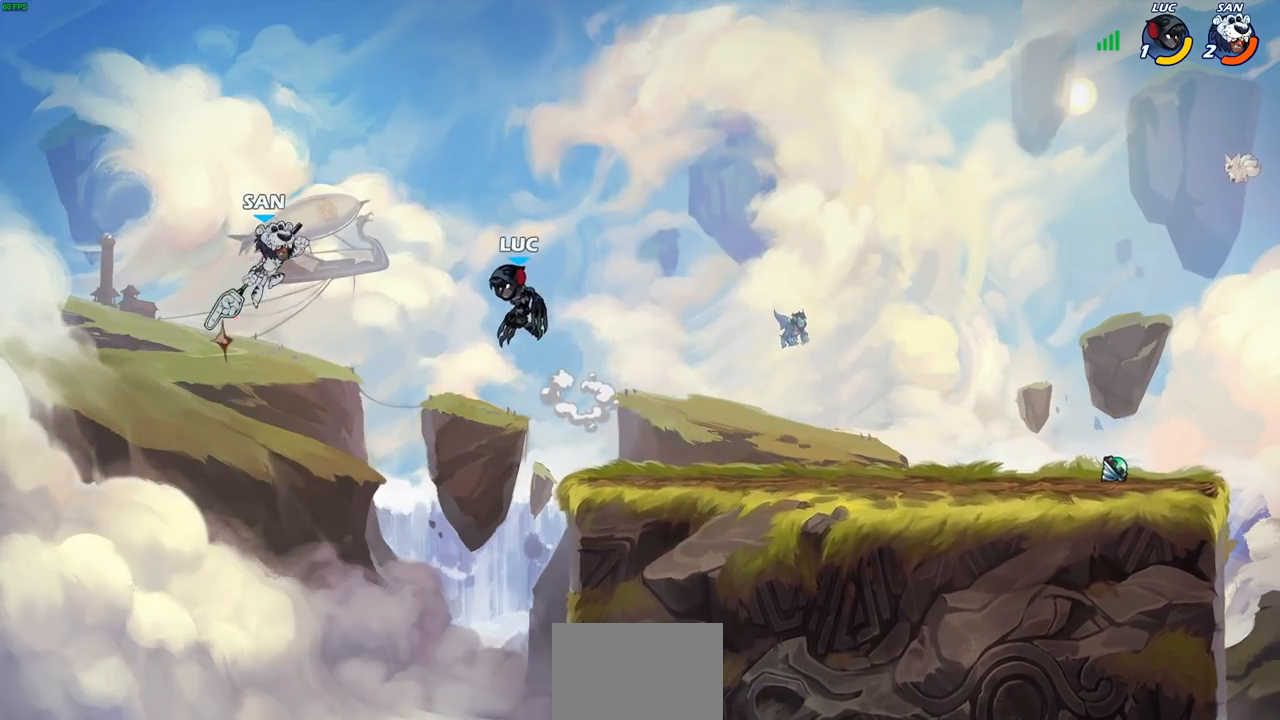
{"buttons": [], "left_stick": "center", "right_stick": "center", "events": [[50, "CIRCLE", "down"], [50, "left_stick", "left"], [67, "CROSS", "up"], [167, "CIRCLE", "up"], [250, "left_stick", "center"]]}
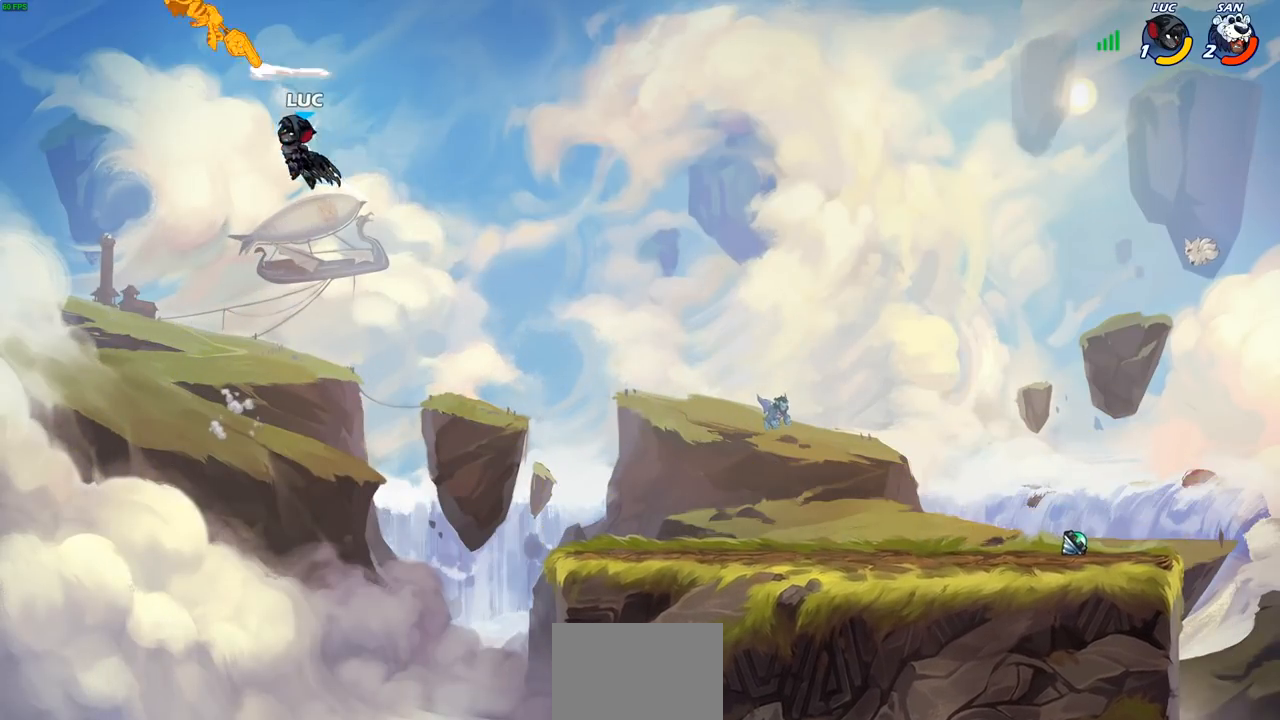
{"buttons": ["R2"], "left_stick": "up", "right_stick": "center", "events": [[67, "left_stick", "up"], [167, "R2", "down"]]}
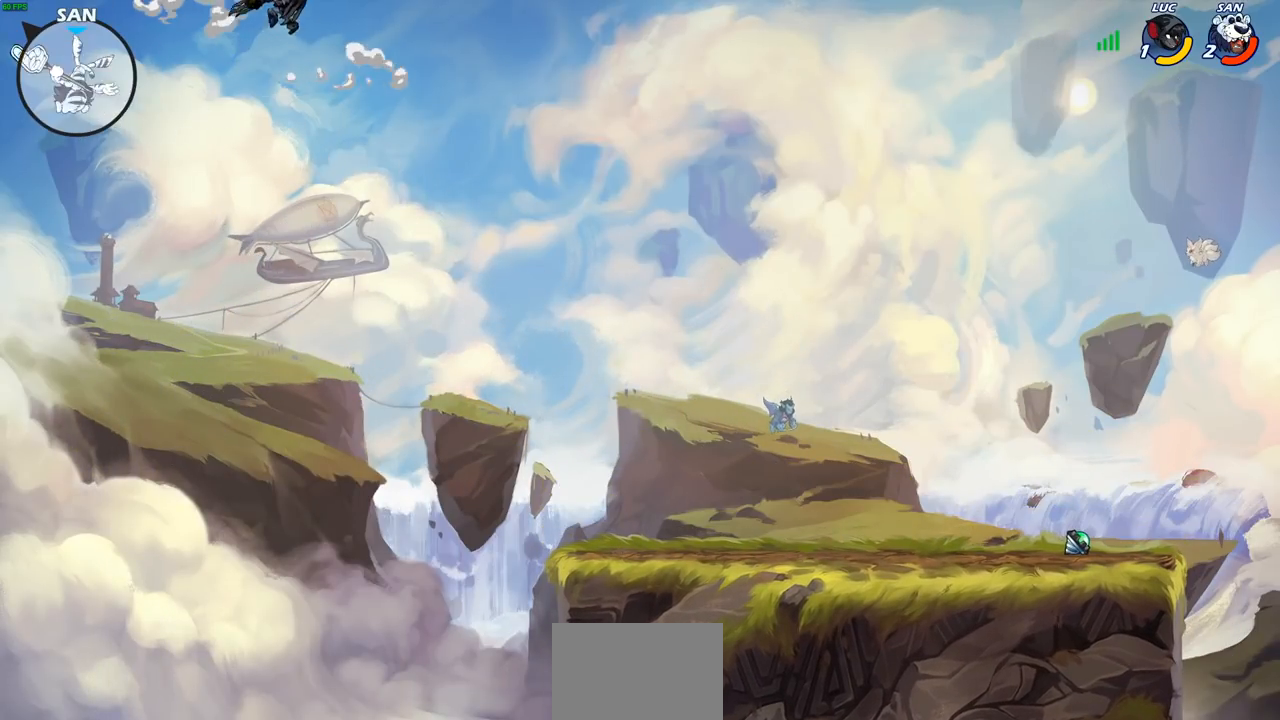
{"buttons": [], "left_stick": "up", "right_stick": "center", "events": [[250, "R2", "up"]]}
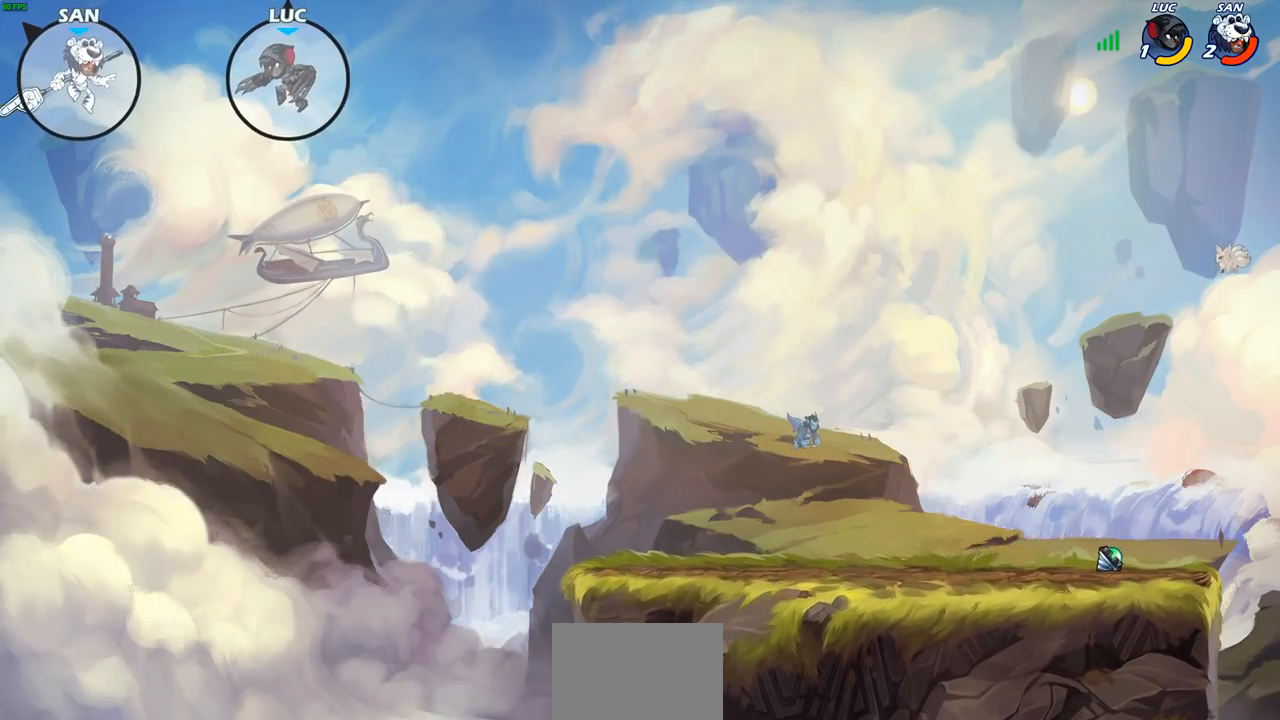
{"buttons": [], "left_stick": "down-right", "right_stick": "center", "events": [[17, "left_stick", "up-right"], [117, "left_stick", "right"], [233, "left_stick", "down-right"]]}